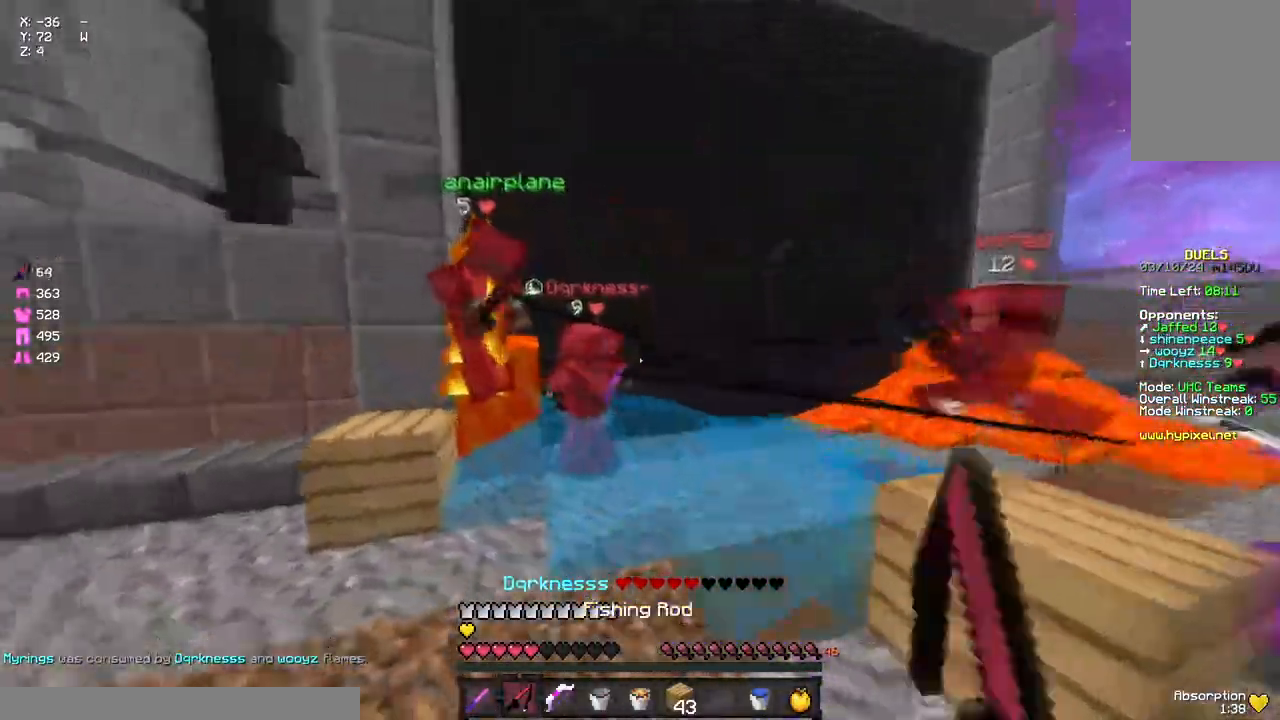
Gameplay with keyboard and mouse; each line is a JSON object with the keys and mouse buttons held at the frame after it. "events" lists presses ("down") and releases ("up") of "a", "d", "s", "space", "w", "mouse_left" and "mouse_right" between this image and that frame as [ms after this image, input, new state], when the widget could be followed in between. "mouse_left", "mouse_right" = the "left", "right" buttons of the "mouse" list. No other keys are recorded. Fast repeated clicks can show as one long hold. Mouse movement is not recorded.
{"keys": ["d", "w"], "mouse": [], "events": [[117, "space", "down"], [167, "mouse_left", "down"], [233, "d", "down"], [233, "mouse_left", "up"], [283, "space", "up"], [333, "mouse_left", "down"], [383, "mouse_left", "up"], [433, "mouse_left", "down"], [483, "mouse_left", "up"]]}
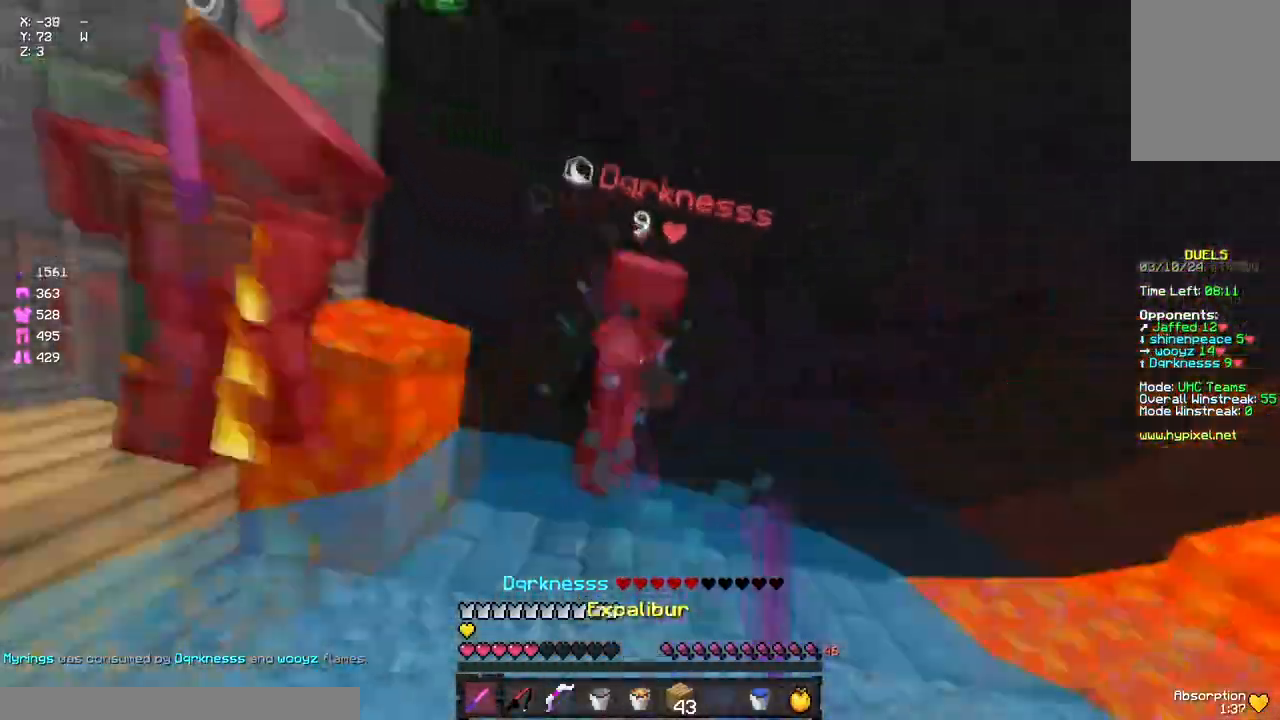
{"keys": ["s"], "mouse": ["left"], "events": [[50, "mouse_left", "down"], [100, "mouse_left", "up"], [100, "space", "down"], [150, "mouse_left", "down"], [150, "mouse_right", "down"], [217, "mouse_left", "up"], [217, "mouse_right", "up"], [267, "mouse_left", "down"], [317, "space", "up"], [383, "w", "up"], [433, "mouse_left", "up"], [433, "s", "down"], [483, "d", "up"], [483, "mouse_left", "down"]]}
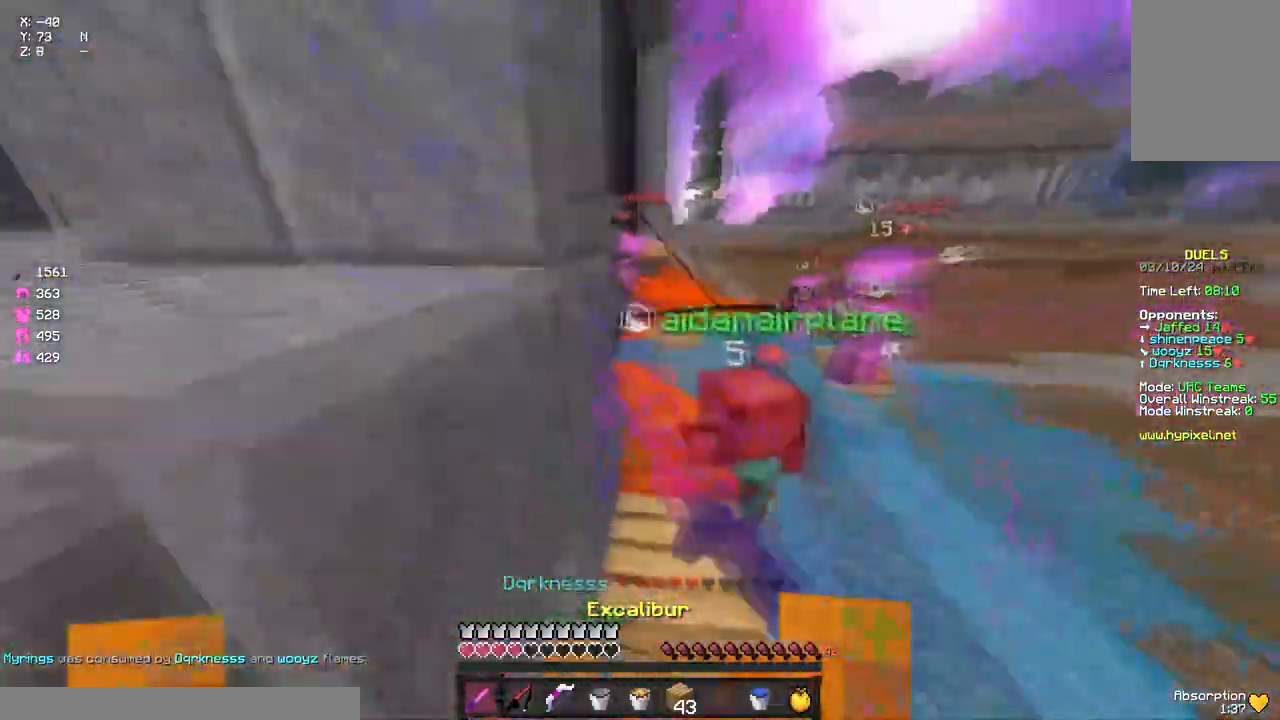
{"keys": ["d"], "mouse": [], "events": [[33, "mouse_left", "up"], [200, "mouse_right", "down"], [250, "d", "down"], [250, "mouse_right", "up"], [317, "s", "up"]]}
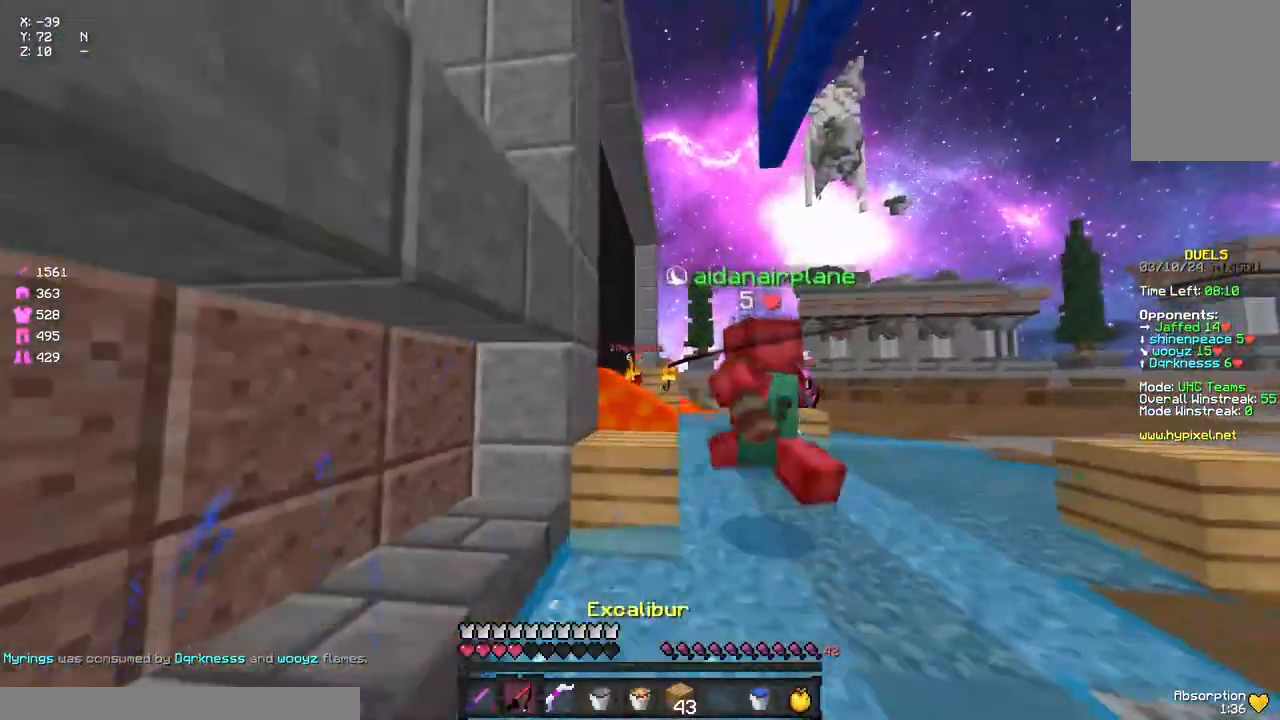
{"keys": ["d"], "mouse": ["right"], "events": [[33, "mouse_right", "down"], [33, "w", "down"], [150, "mouse_right", "up"], [367, "w", "up"], [417, "mouse_right", "down"]]}
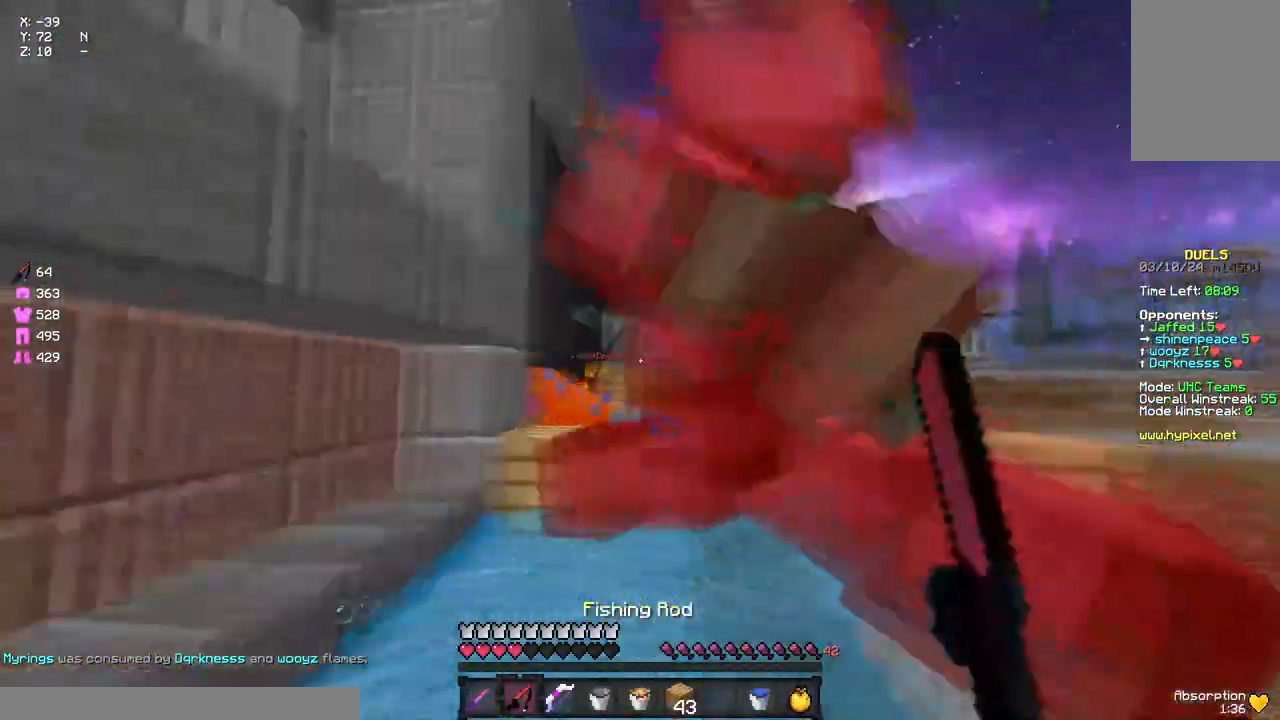
{"keys": ["d"], "mouse": ["right"], "events": [[33, "mouse_right", "up"], [417, "mouse_right", "down"]]}
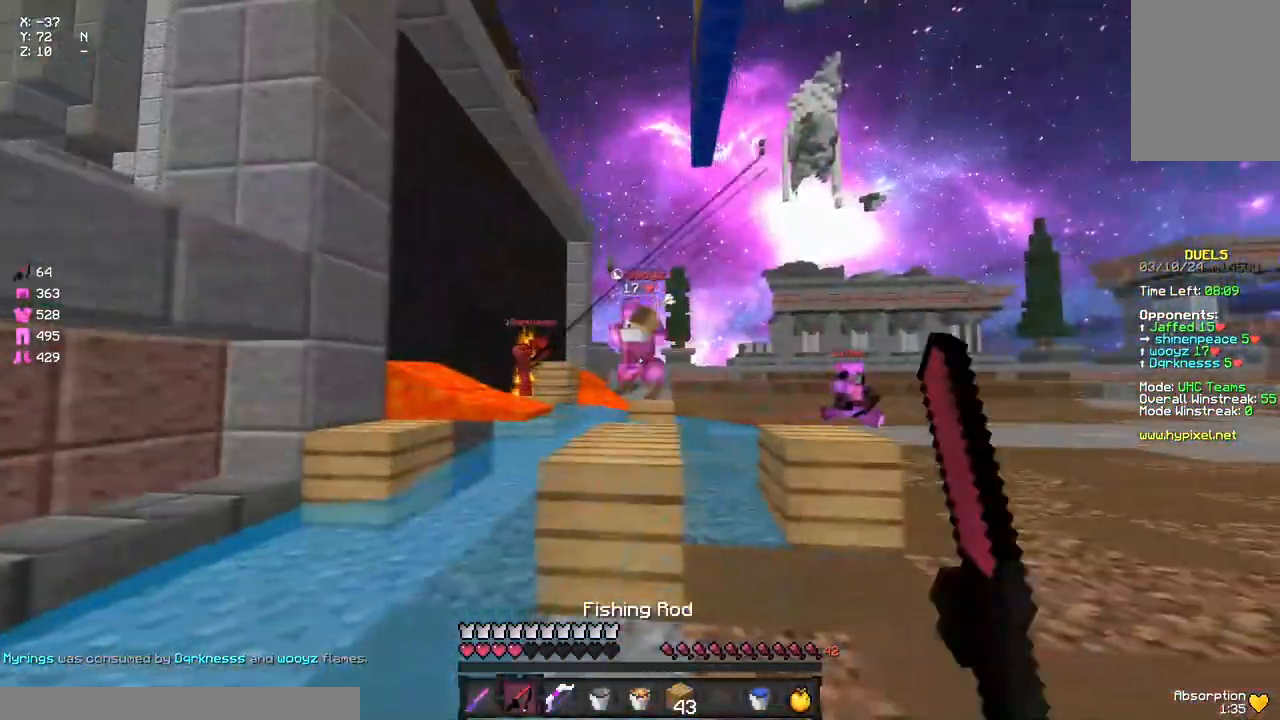
{"keys": ["d", "space", "w"], "mouse": [], "events": [[17, "mouse_right", "up"], [83, "w", "down"], [233, "mouse_right", "down"], [350, "mouse_right", "up"], [467, "space", "down"]]}
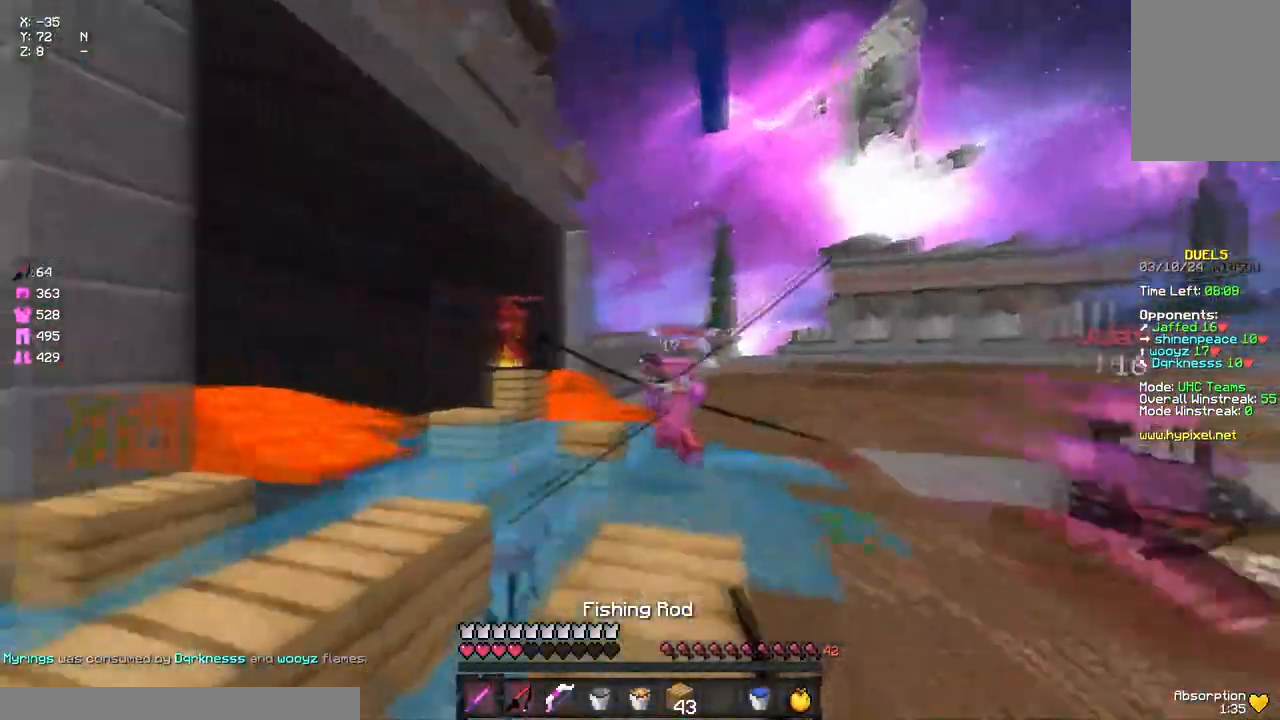
{"keys": ["d", "w"], "mouse": [], "events": [[17, "d", "up"], [17, "space", "up"], [133, "mouse_right", "down"], [183, "a", "down"], [233, "mouse_right", "up"], [333, "a", "up"], [400, "d", "down"], [450, "mouse_left", "down"], [500, "mouse_left", "up"]]}
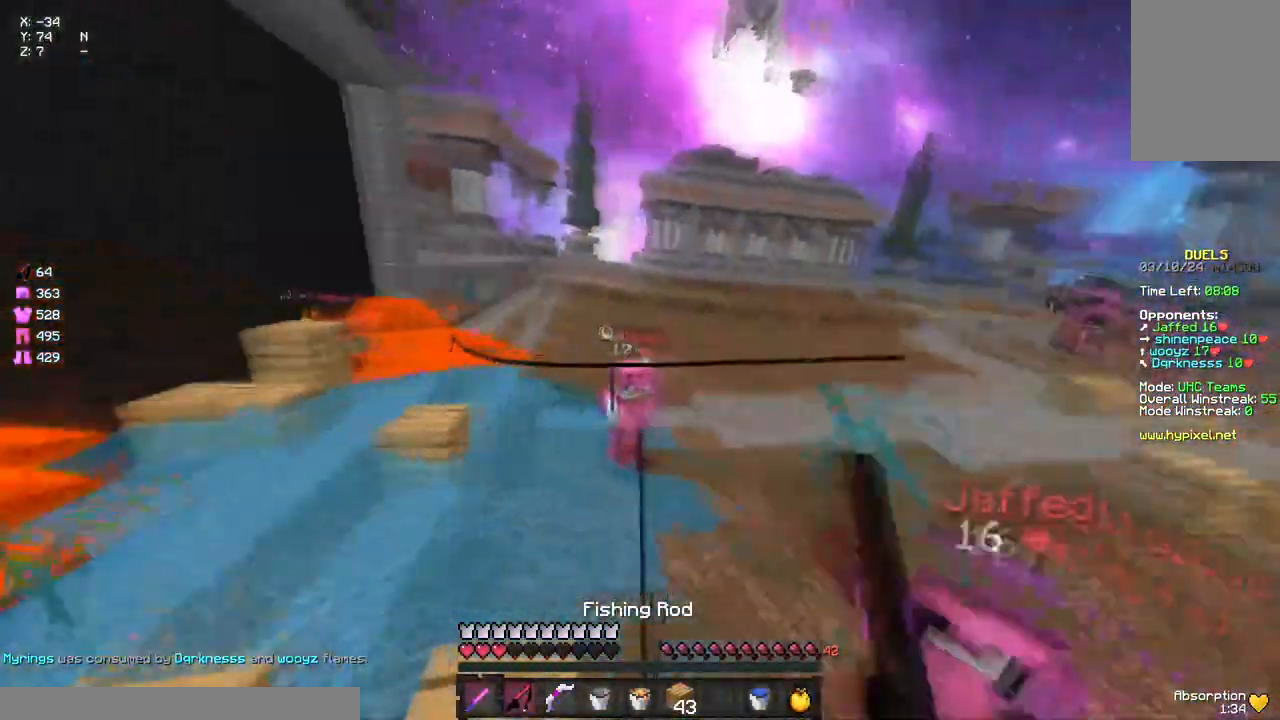
{"keys": ["d", "s"], "mouse": [], "events": [[50, "mouse_left", "down"], [100, "d", "up"], [100, "mouse_left", "up"], [267, "mouse_right", "down"], [267, "w", "up"], [317, "mouse_right", "up"], [367, "s", "down"], [383, "d", "down"], [433, "mouse_left", "down"], [483, "mouse_left", "up"]]}
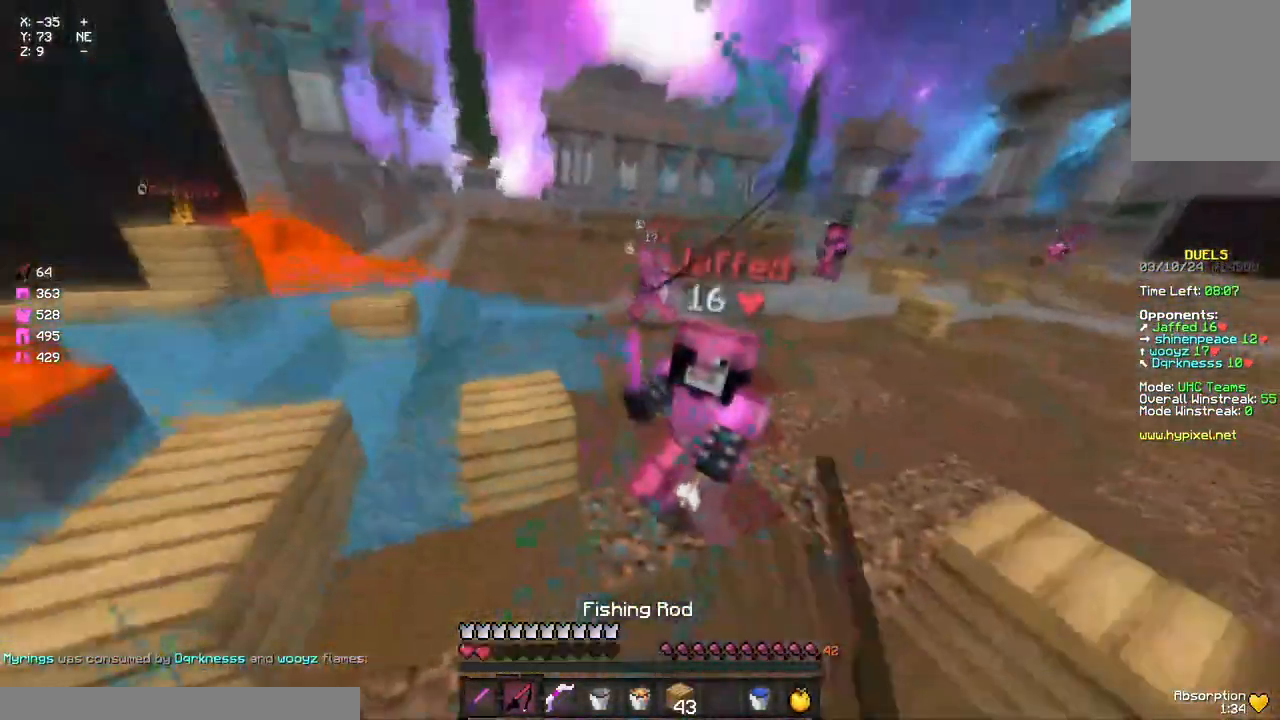
{"keys": ["s"], "mouse": [], "events": [[50, "mouse_left", "down"], [100, "mouse_left", "up"], [150, "mouse_left", "down"], [200, "d", "up"], [200, "mouse_left", "up"], [267, "mouse_left", "down"], [267, "space", "down"], [317, "mouse_left", "up"], [367, "mouse_right", "down"], [433, "mouse_right", "up"], [433, "space", "up"]]}
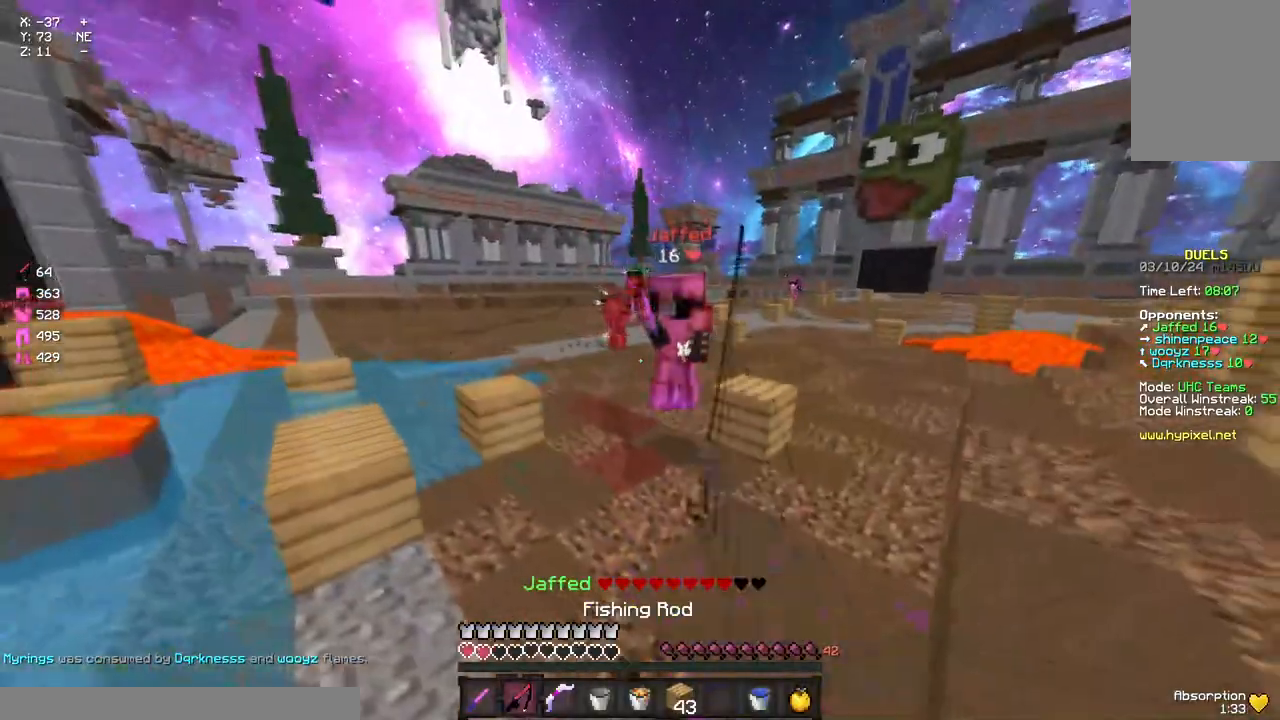
{"keys": ["d", "s", "space"], "mouse": [], "events": [[200, "mouse_right", "down"], [250, "d", "down"], [250, "mouse_right", "up"], [467, "space", "down"]]}
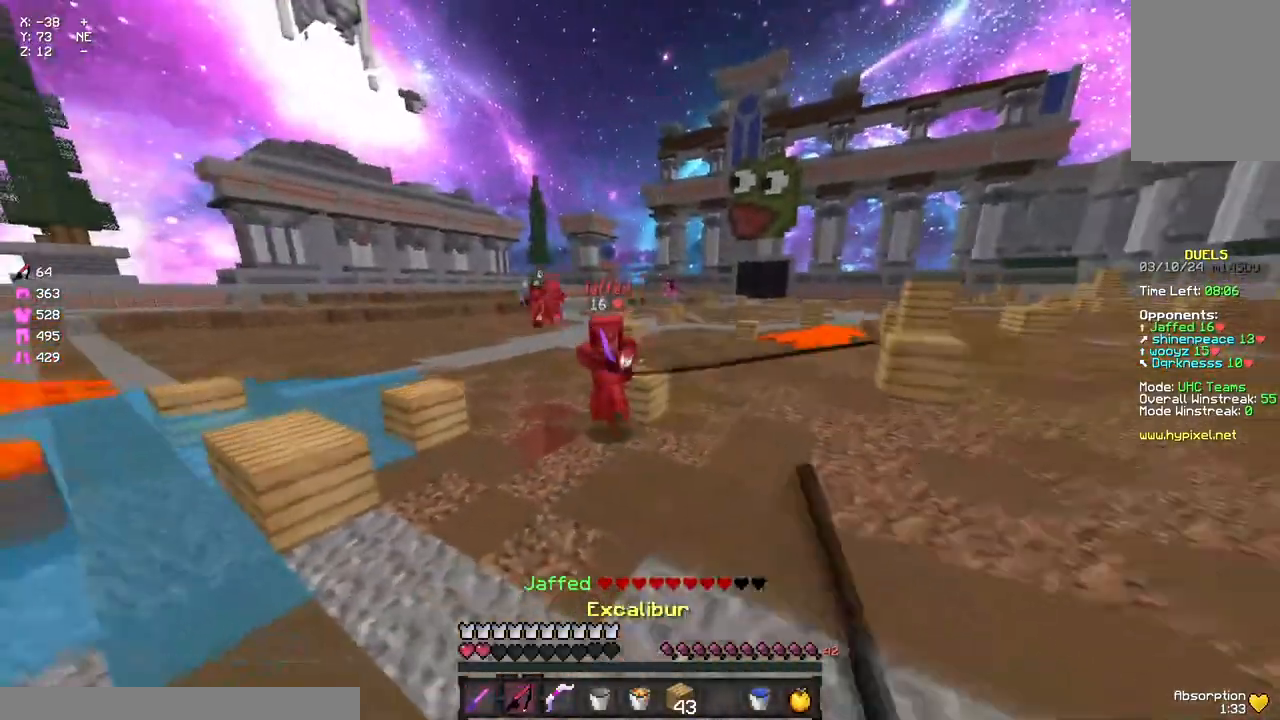
{"keys": ["d", "s"], "mouse": [], "events": [[33, "mouse_right", "down"], [83, "mouse_right", "up"], [133, "space", "up"], [350, "mouse_right", "down"], [467, "mouse_right", "up"]]}
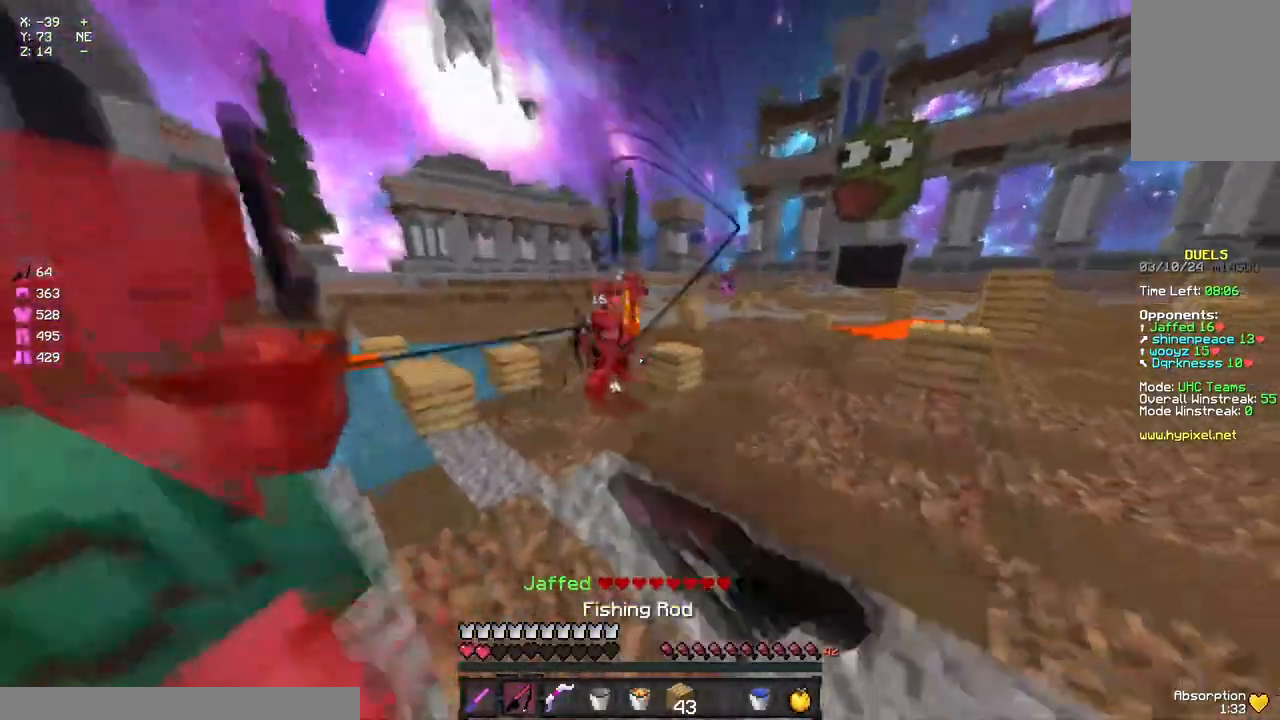
{"keys": ["d", "s"], "mouse": [], "events": [[117, "mouse_right", "down"], [233, "mouse_right", "up"]]}
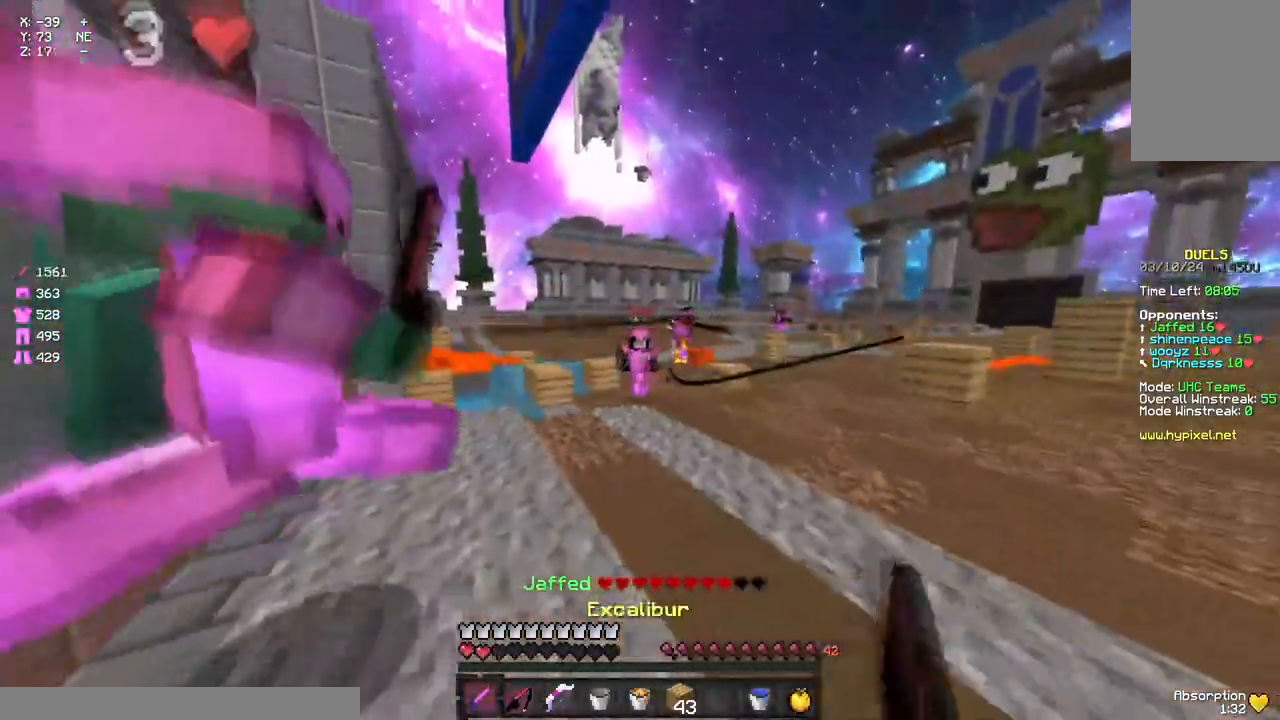
{"keys": ["d", "s"], "mouse": ["right"], "events": [[117, "mouse_right", "down"], [283, "mouse_right", "up"], [450, "mouse_right", "down"]]}
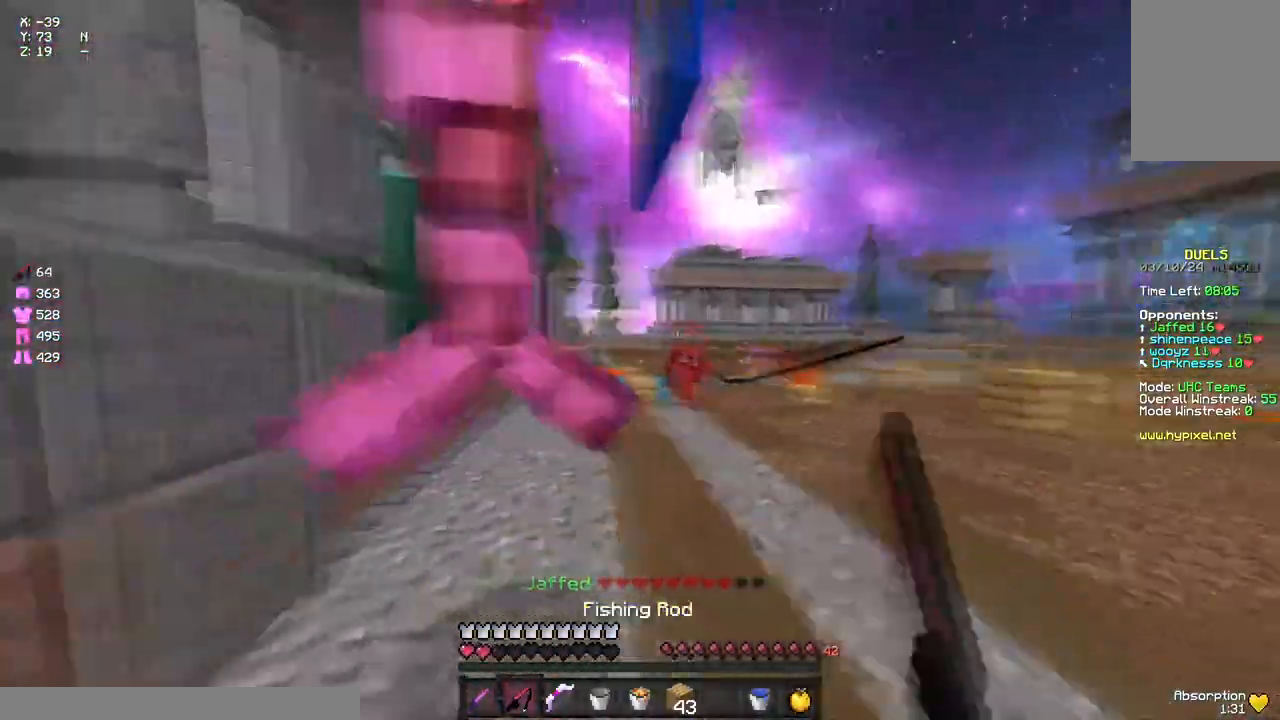
{"keys": ["d", "s"], "mouse": [], "events": [[50, "s", "up"], [100, "mouse_right", "up"], [100, "w", "down"], [167, "space", "down"], [267, "w", "up"], [317, "space", "up"], [383, "mouse_right", "down"], [383, "s", "down"], [483, "mouse_right", "up"]]}
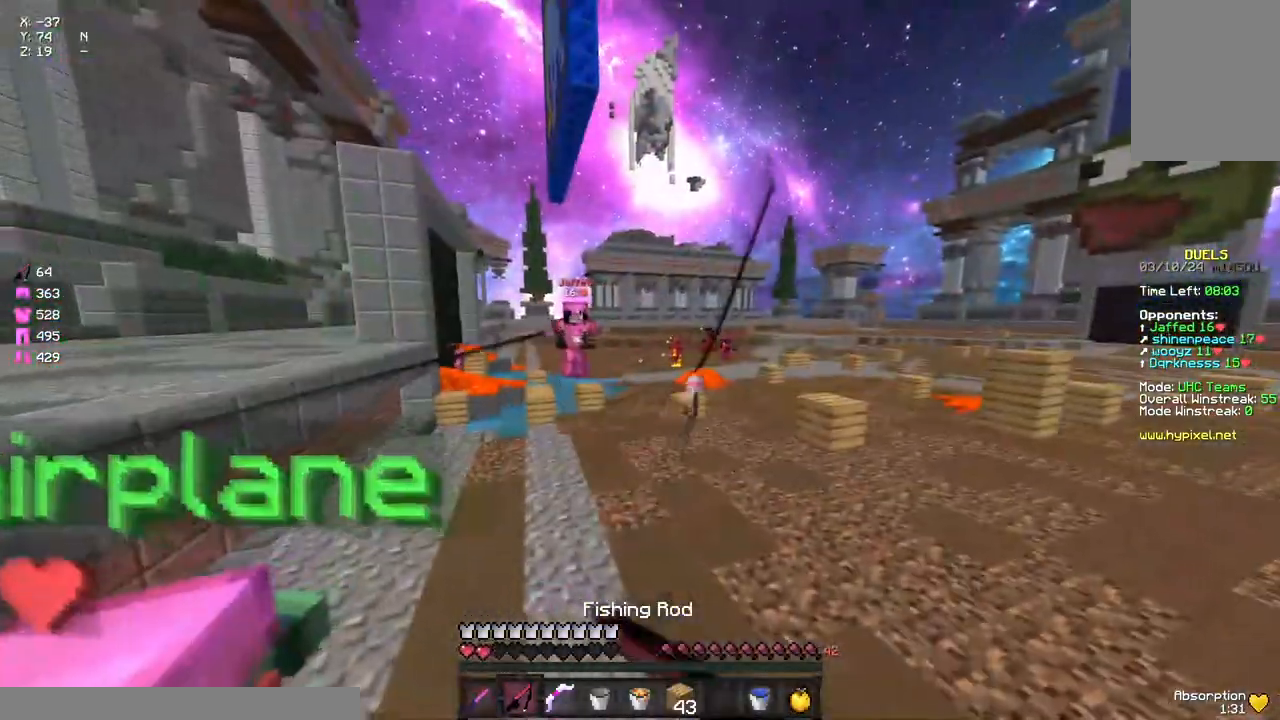
{"keys": ["d", "s"], "mouse": ["left", "right"], "events": [[200, "d", "up"], [250, "mouse_left", "down"], [250, "mouse_right", "down"], [367, "d", "down"]]}
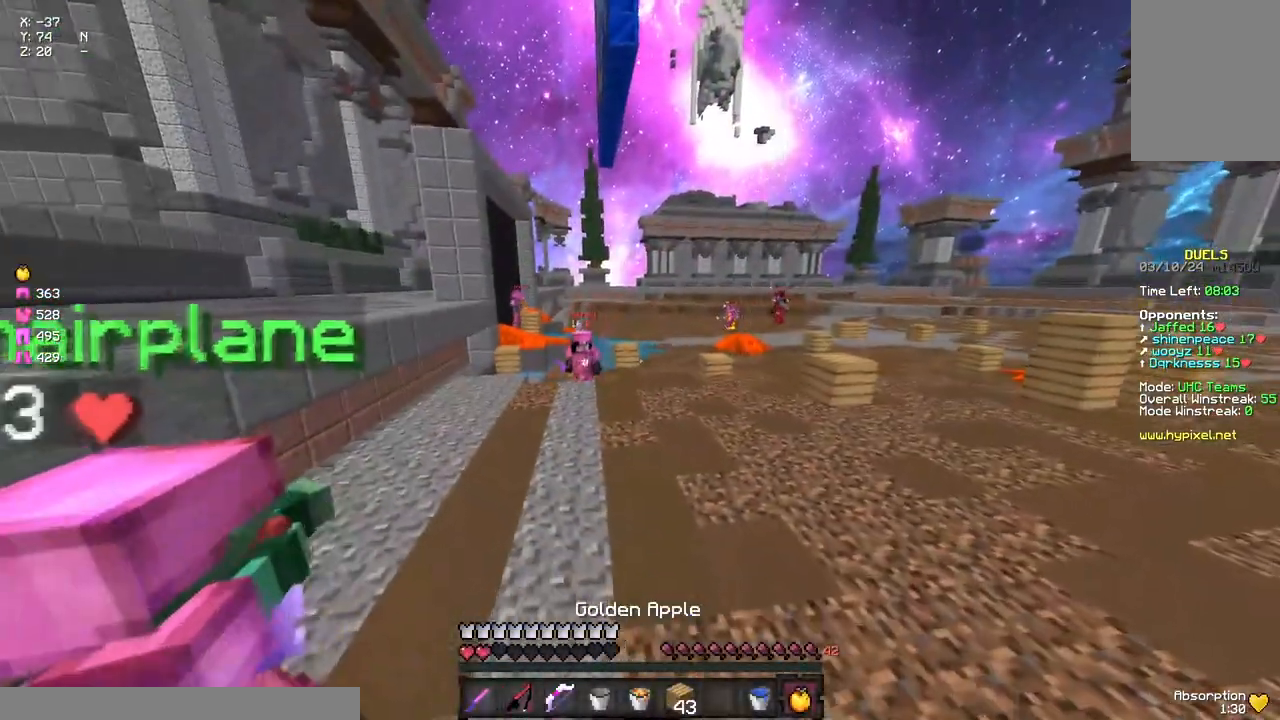
{"keys": ["d", "s"], "mouse": [], "events": [[200, "d", "up"], [250, "mouse_left", "up"], [250, "mouse_right", "up"], [350, "mouse_right", "down"], [467, "d", "down"], [467, "mouse_right", "up"]]}
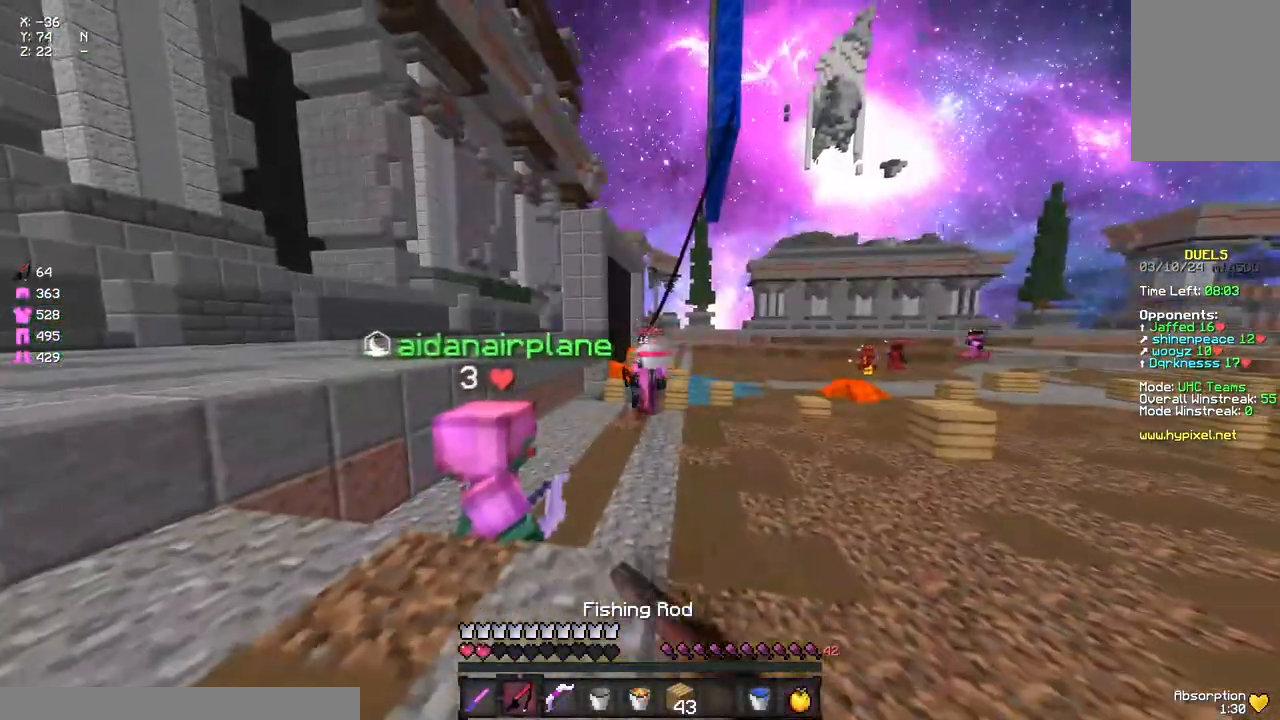
{"keys": ["d", "space"], "mouse": [], "events": [[283, "s", "up"], [350, "w", "down"], [450, "space", "down"], [500, "w", "up"]]}
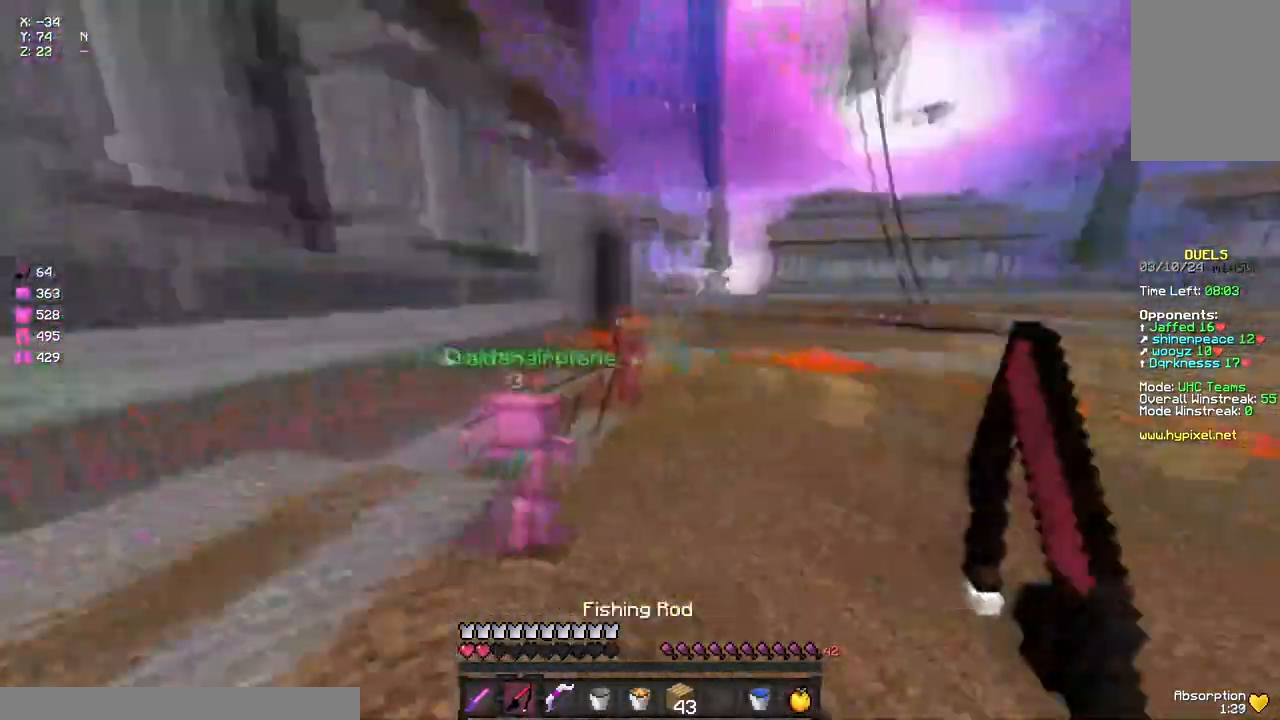
{"keys": ["d", "s"], "mouse": ["left", "right"], "events": [[100, "mouse_left", "down"], [100, "mouse_right", "down"], [100, "s", "down"], [100, "space", "up"]]}
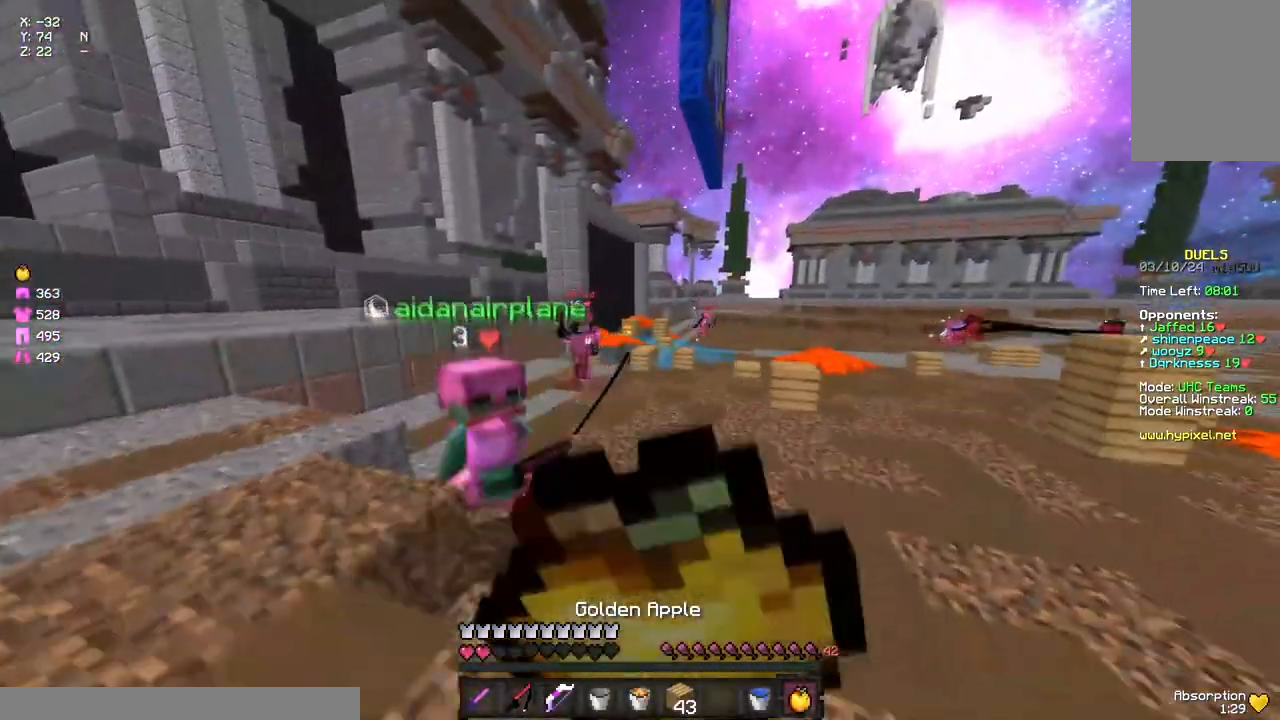
{"keys": ["a", "s"], "mouse": [], "events": [[317, "a", "down"], [367, "d", "up"], [417, "mouse_left", "up"], [417, "mouse_right", "up"]]}
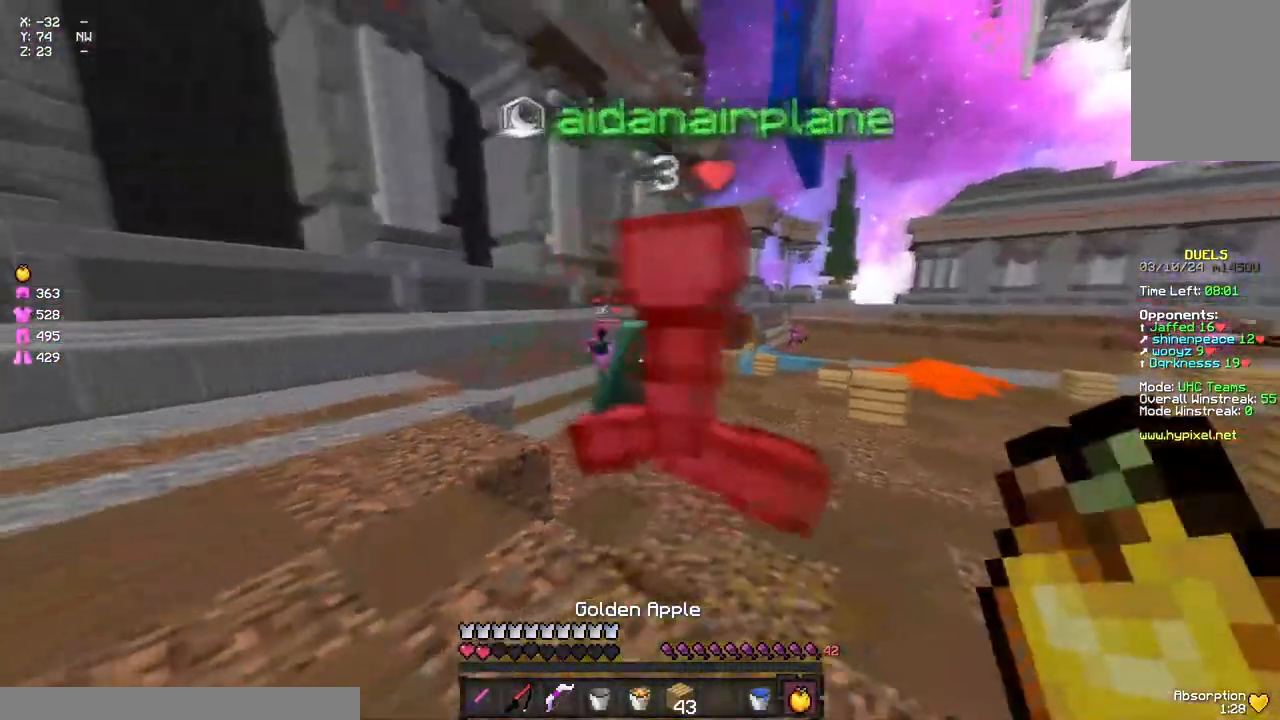
{"keys": ["d", "s"], "mouse": [], "events": [[83, "s", "up"], [250, "mouse_right", "down"], [250, "s", "down"], [300, "a", "up"], [300, "d", "down"], [367, "mouse_right", "up"]]}
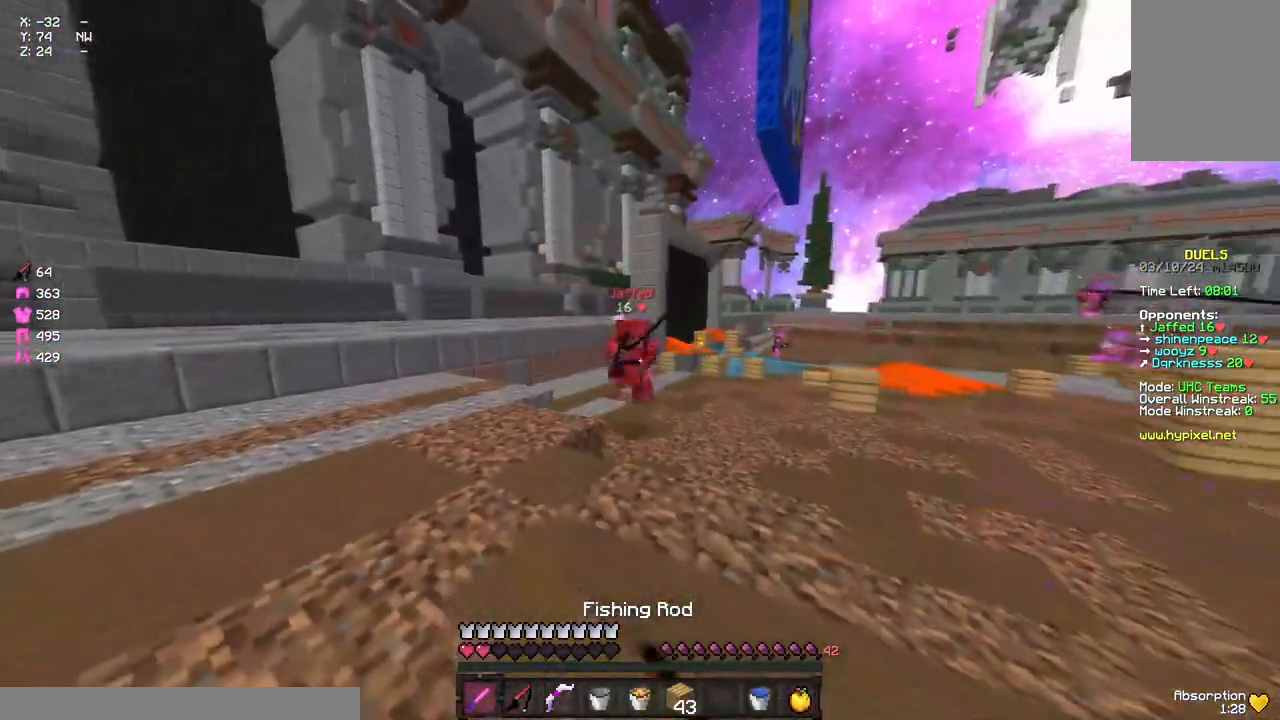
{"keys": ["d", "s"], "mouse": [], "events": [[250, "d", "up"], [250, "mouse_right", "down"], [350, "mouse_right", "up"], [400, "d", "down"]]}
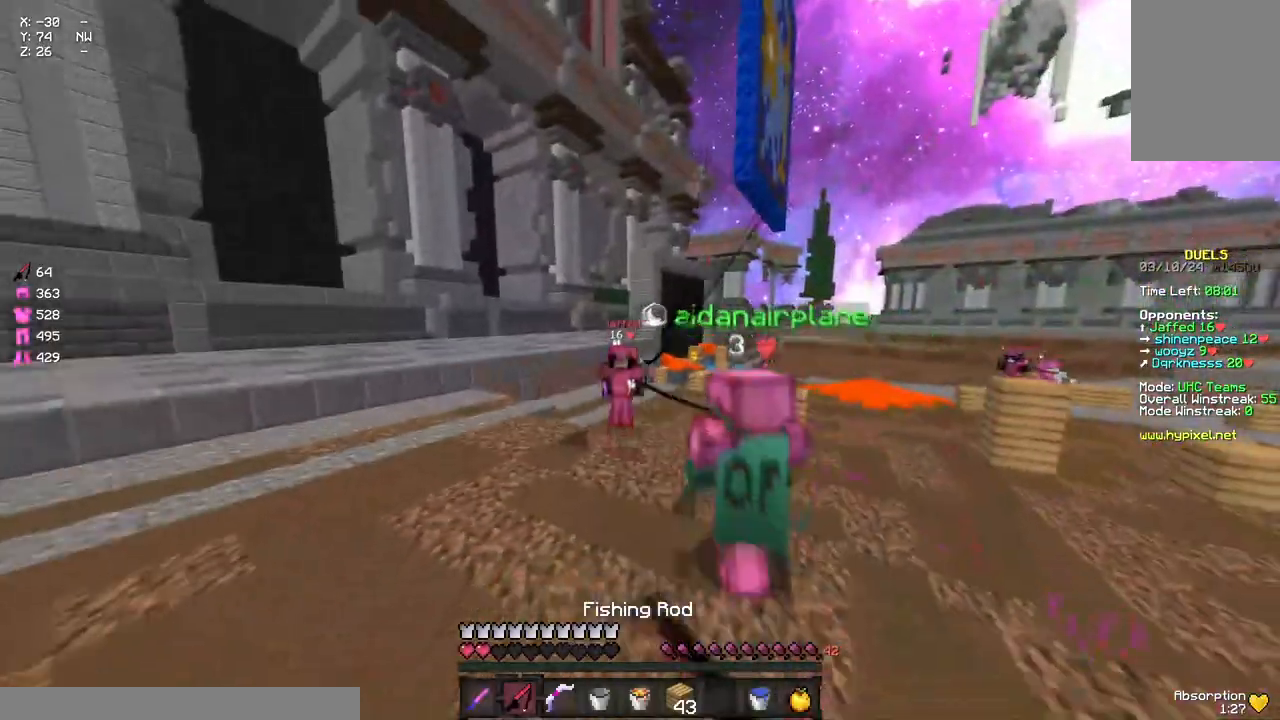
{"keys": ["d"], "mouse": [], "events": [[133, "mouse_right", "down"], [133, "s", "up"], [183, "w", "down"], [233, "mouse_right", "up"], [233, "space", "down"], [350, "w", "up"], [400, "space", "up"]]}
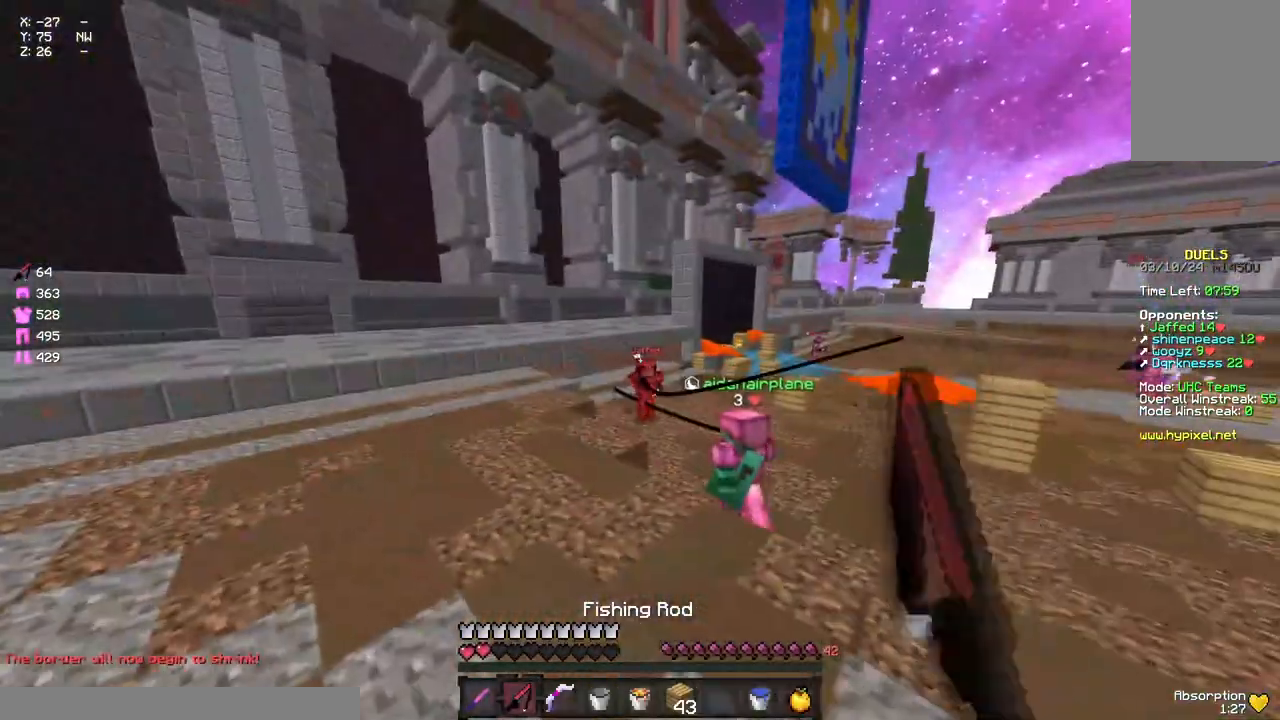
{"keys": ["d", "s"], "mouse": ["left", "right"], "events": [[67, "mouse_left", "down"], [67, "mouse_right", "down"], [117, "s", "down"], [450, "d", "up"], [500, "d", "down"]]}
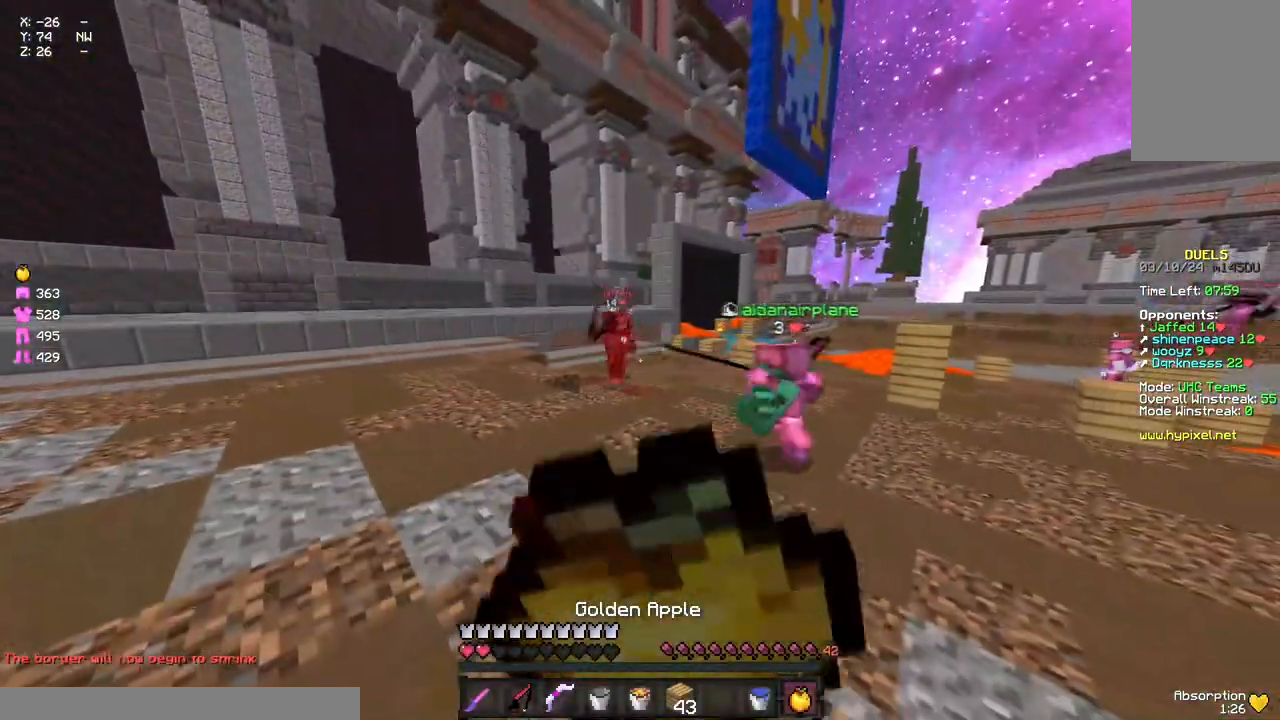
{"keys": ["a", "d", "s"], "mouse": ["left", "right"], "events": [[383, "a", "down"]]}
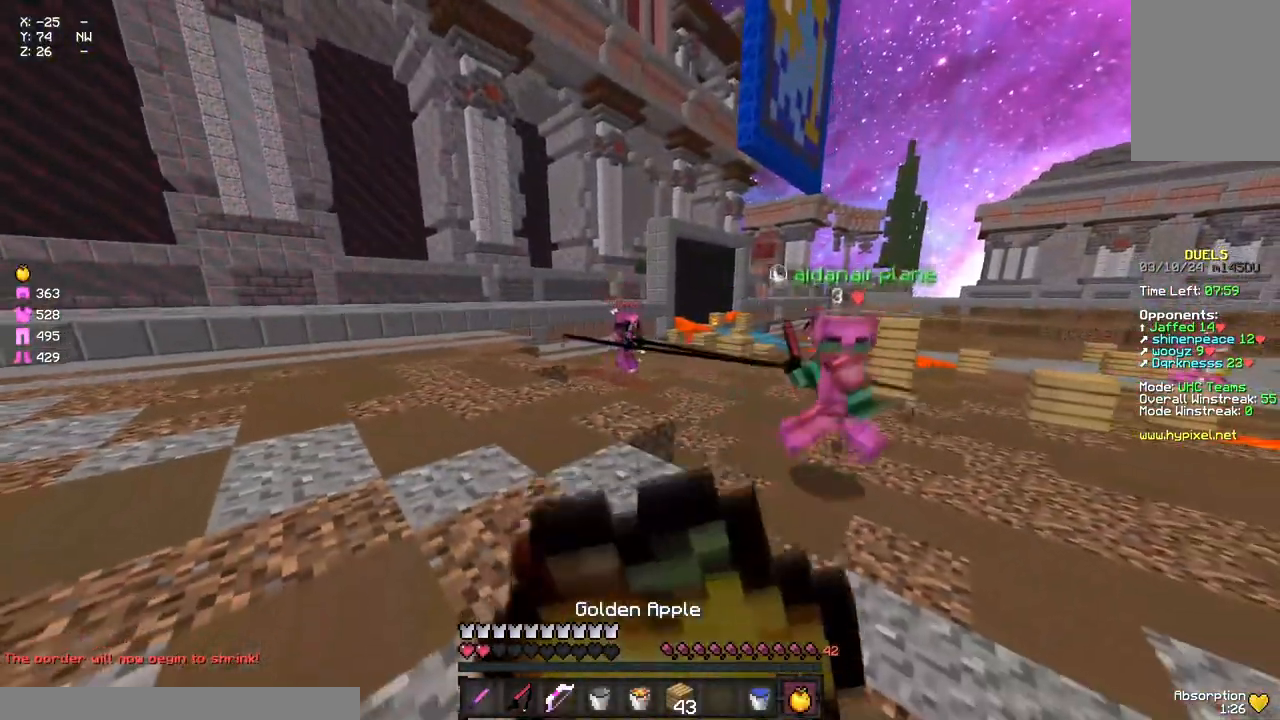
{"keys": ["a", "s"], "mouse": ["left", "right"], "events": [[367, "d", "up"]]}
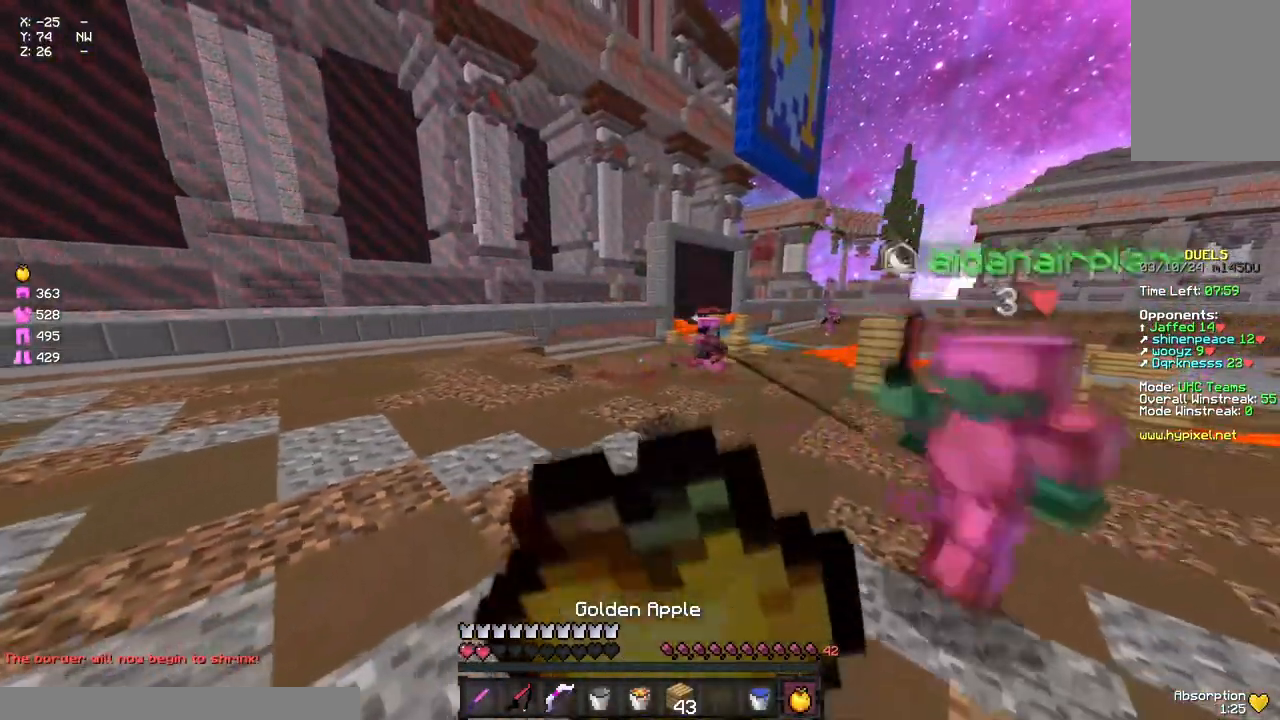
{"keys": ["w"], "mouse": [], "events": [[200, "s", "up"], [367, "a", "up"], [367, "w", "down"], [467, "mouse_left", "up"], [467, "mouse_right", "up"]]}
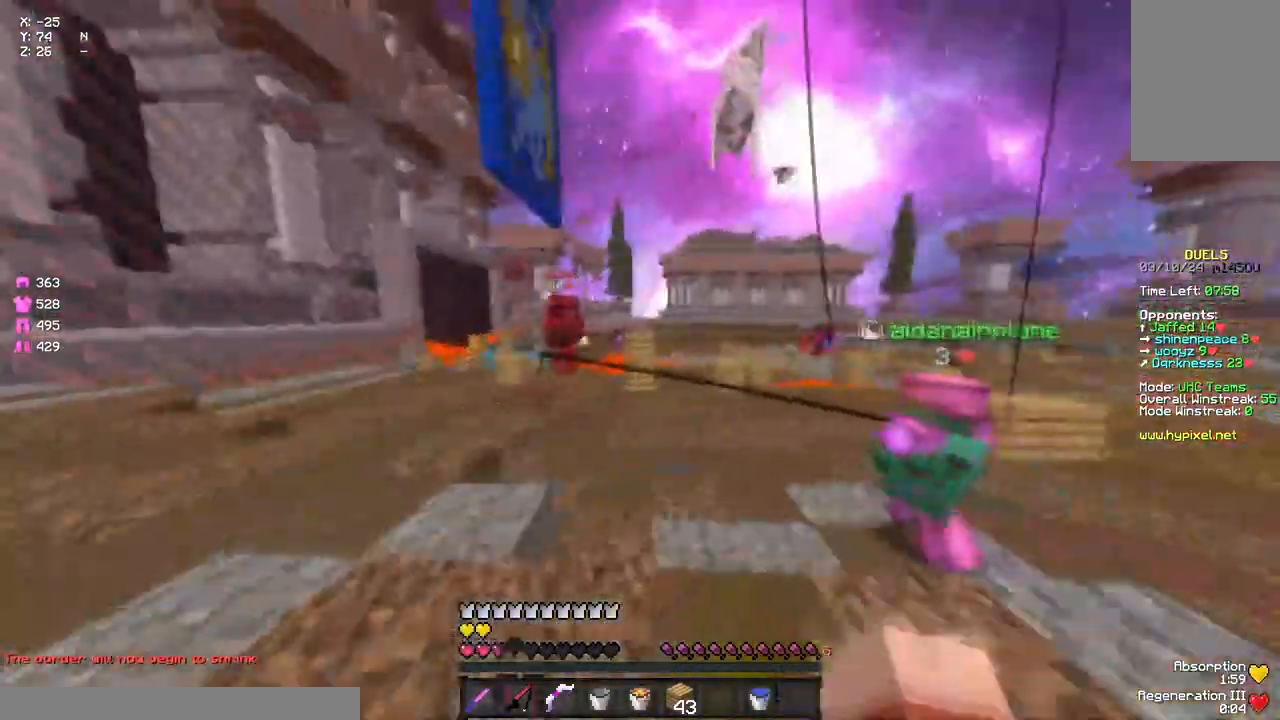
{"keys": ["w"], "mouse": [], "events": [[83, "mouse_right", "down"], [133, "mouse_right", "up"], [133, "space", "down"], [300, "space", "up"], [383, "mouse_right", "down"], [450, "mouse_right", "up"]]}
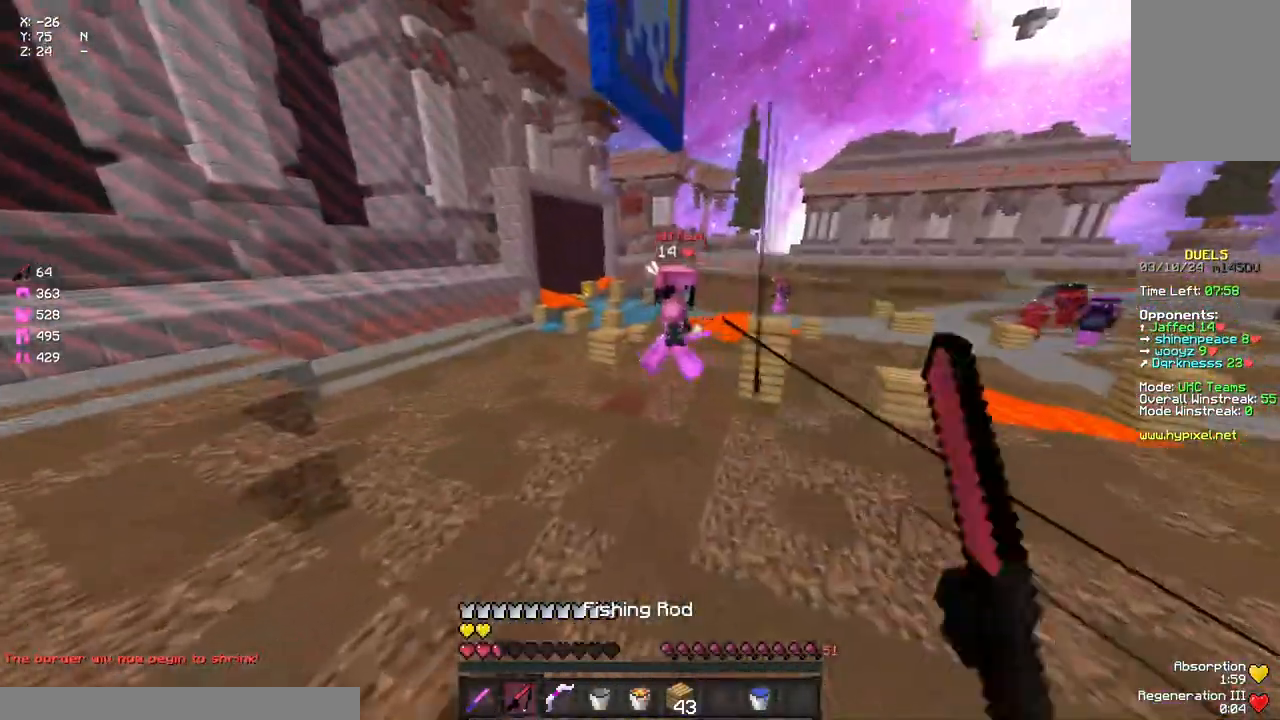
{"keys": ["a", "w"], "mouse": [], "events": [[233, "mouse_right", "down"], [333, "a", "down"], [333, "mouse_right", "up"]]}
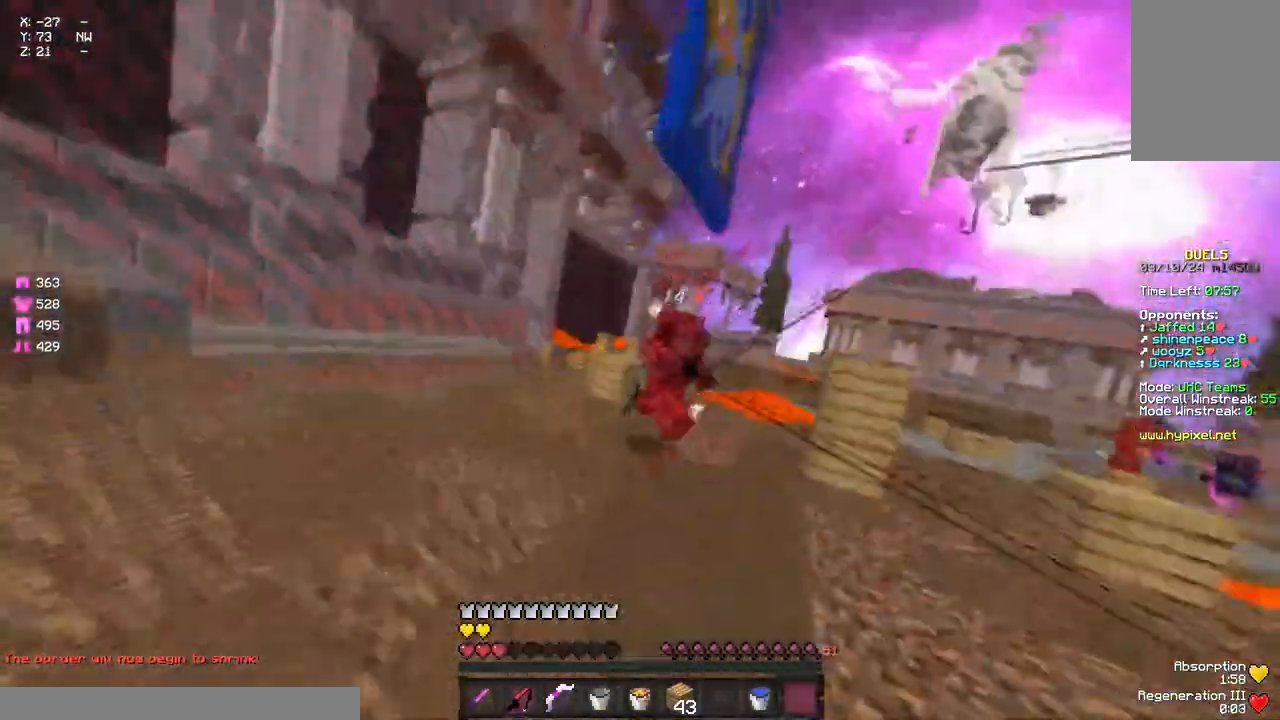
{"keys": ["a", "w"], "mouse": [], "events": [[50, "mouse_right", "down"], [100, "mouse_right", "up"]]}
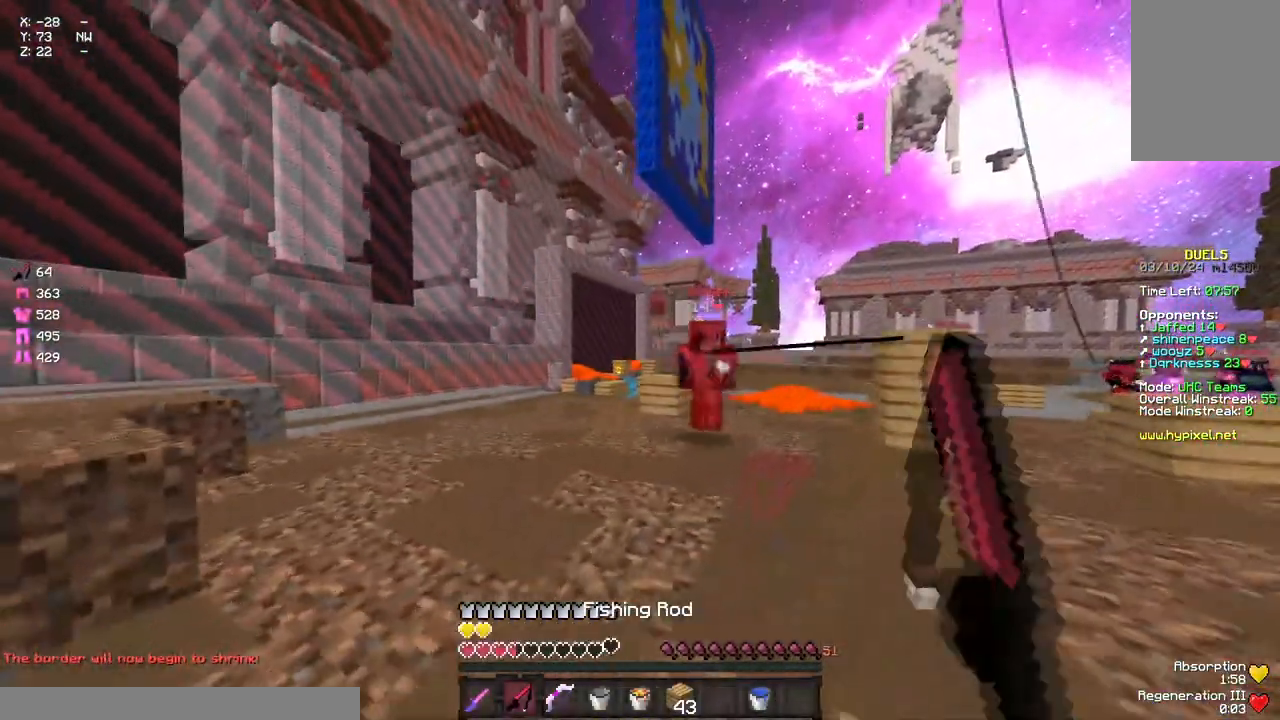
{"keys": ["a"], "mouse": [], "events": [[33, "a", "up"], [33, "mouse_right", "down"], [33, "w", "up"], [100, "d", "down"], [150, "mouse_right", "up"], [317, "mouse_right", "down"], [467, "a", "down"], [467, "d", "up"], [467, "mouse_right", "up"]]}